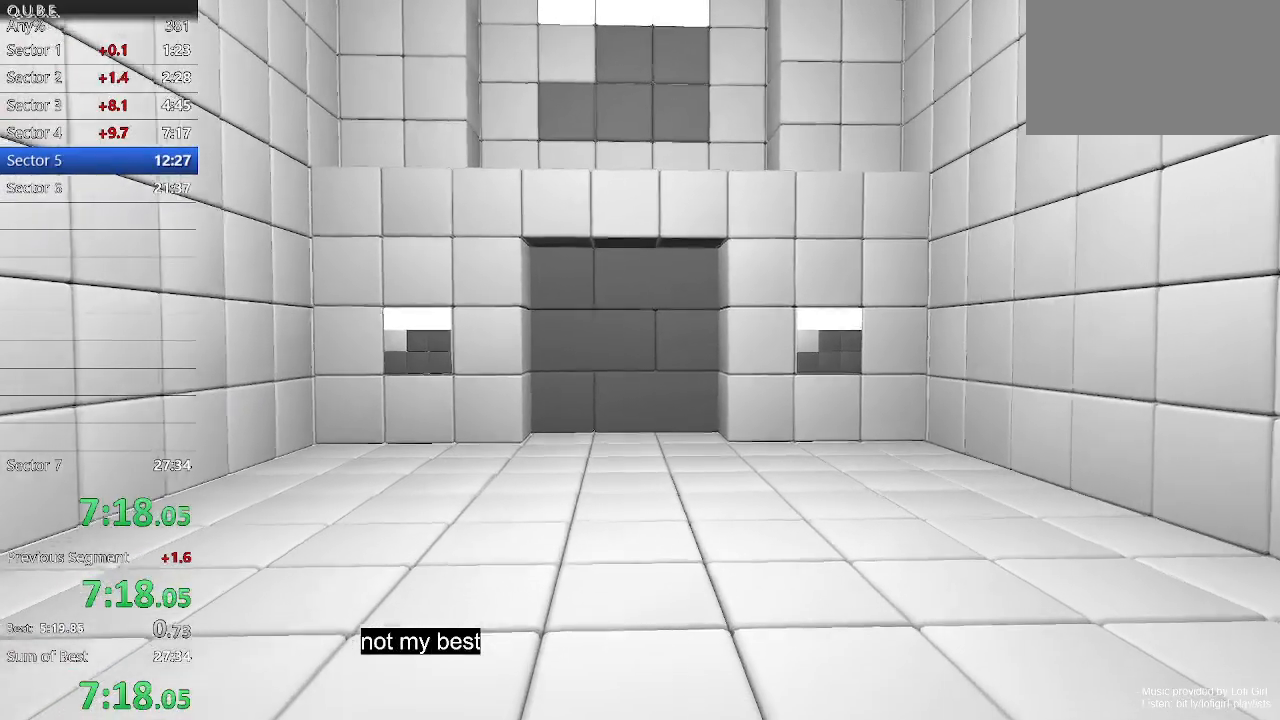
Gameplay with keyboard and mouse; each line is a JSON object with the keys and mouse buttons held at the frame after it. "events" lists presses ("down") and releases ("up") of "1", "2", "3", "4", "5", "a", "alt", "c", "ctrl", "d", "e", "escape", "f", "q", "r", "s", "shift", "space", "tab", "v", "w", "x", "z", "mouse_left", "mouse_middle", "mouse_right", "mouse_wheel_up" and "mouse_wheel_down" between this image and that frame as [ms after this image, input, new state], when the widget could be followed in between. "mouse_left", "mouse_middle", "mouse_right", "mouse_wheel_up", "mouse_wheel_down" = the "left", "middle", "right", "wheel_up", "wheel_down" buttons of the "mouse" list. No other keys are recorded. Not read: mouse_move.
{"keys": [], "mouse": [], "events": []}
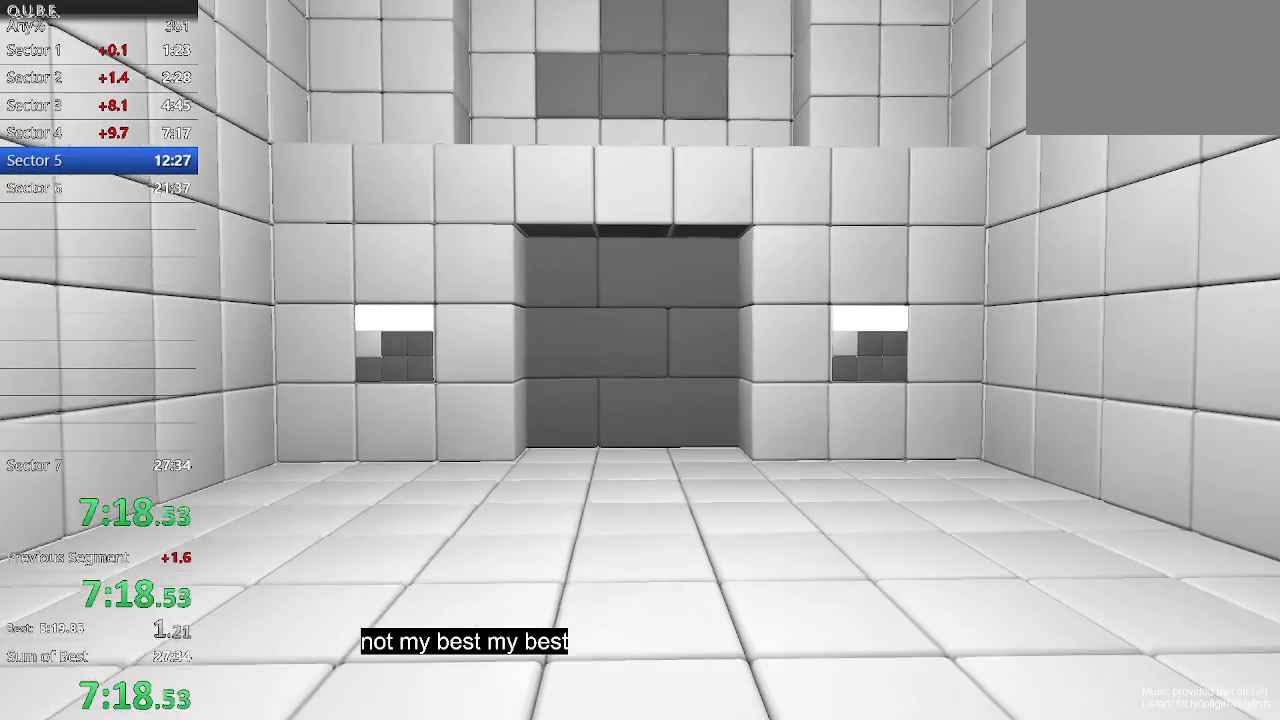
{"keys": [], "mouse": [], "events": []}
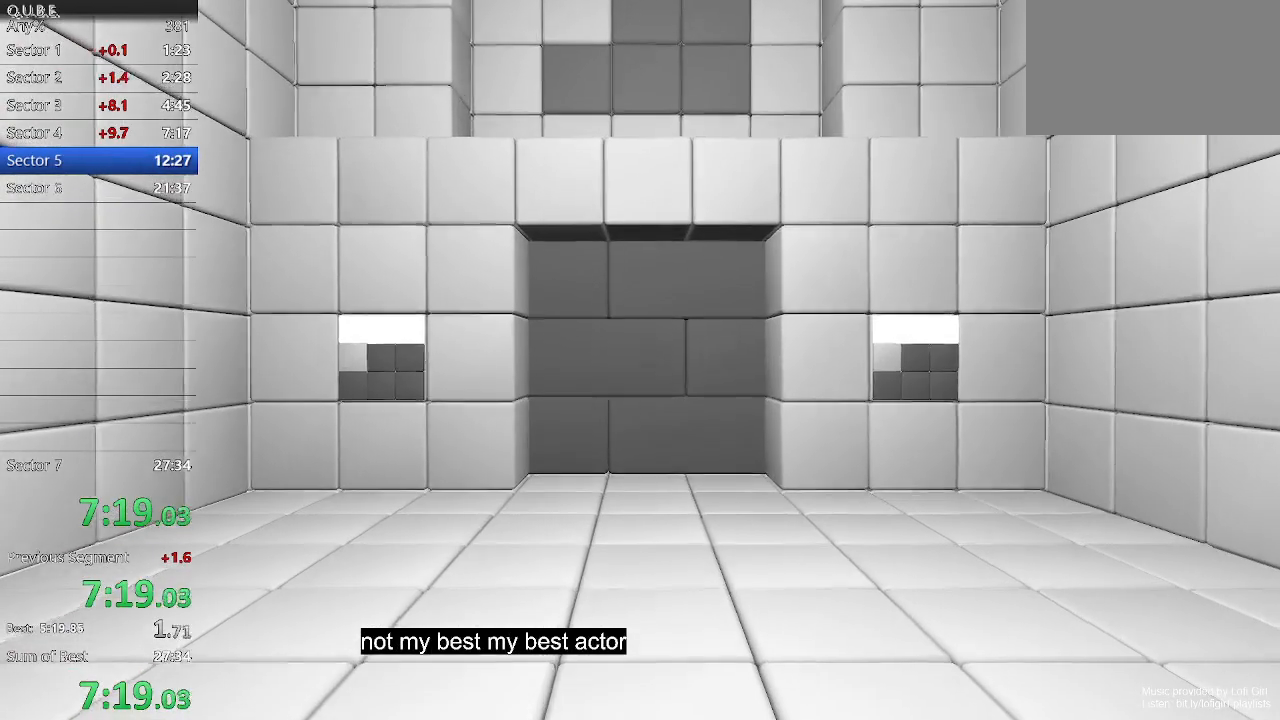
{"keys": [], "mouse": [], "events": []}
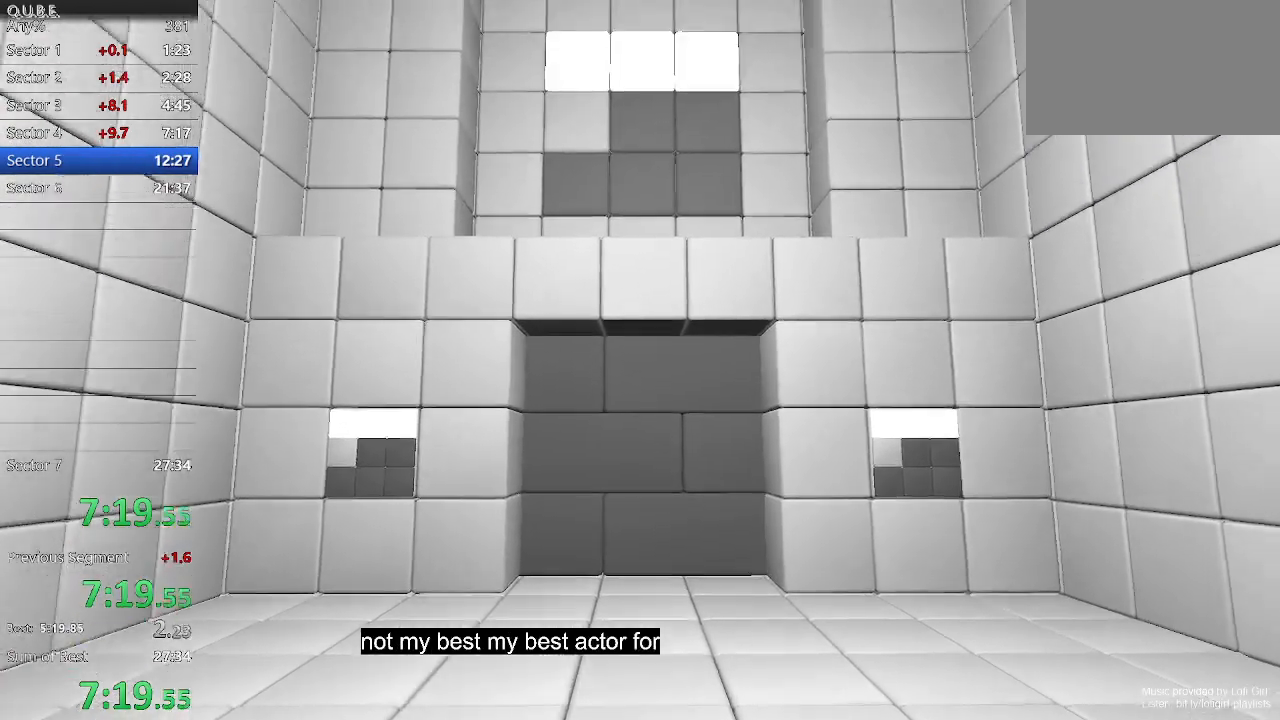
{"keys": [], "mouse": [], "events": []}
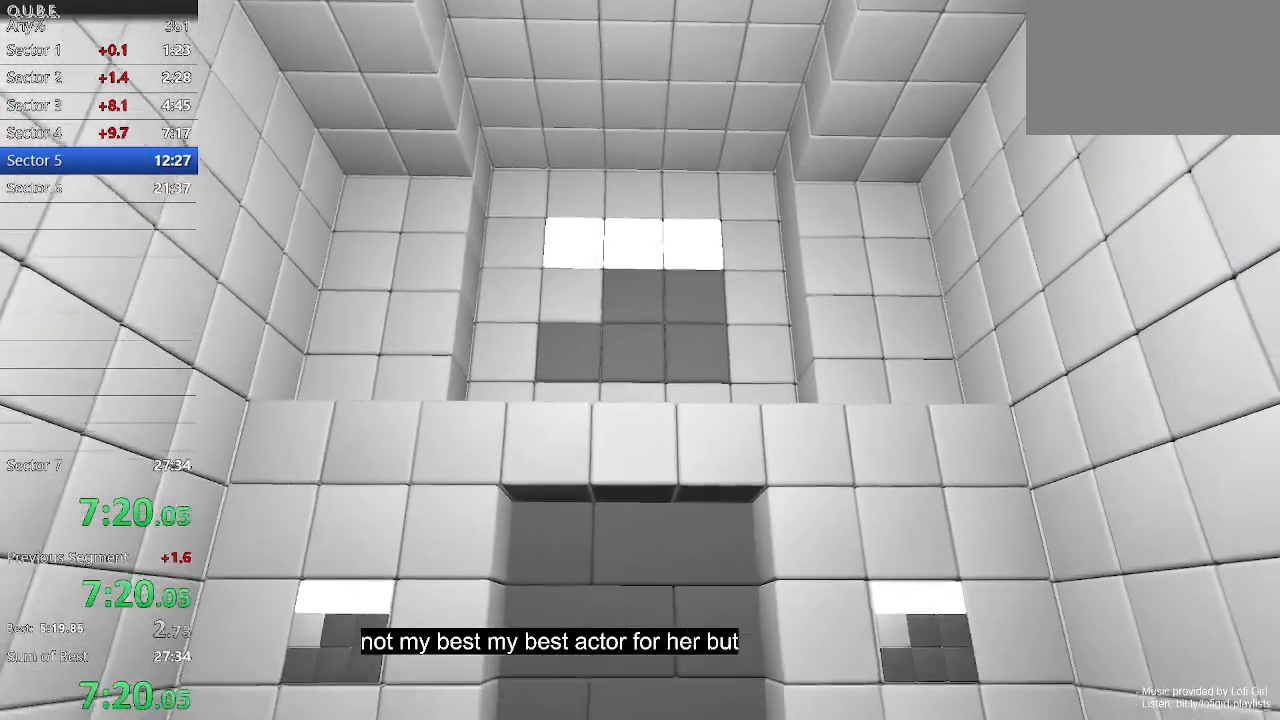
{"keys": ["w"], "mouse": [], "events": [[67, "w", "down"]]}
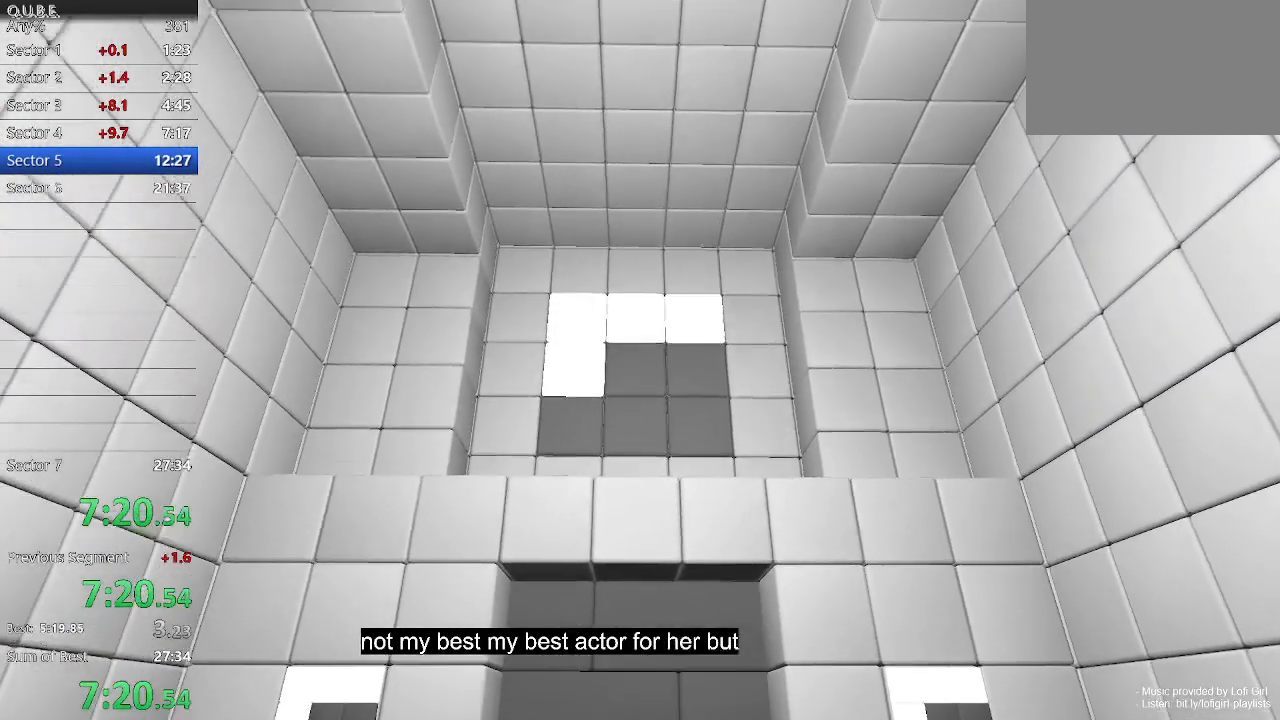
{"keys": ["w"], "mouse": [], "events": [[67, "w", "up"], [233, "w", "down"]]}
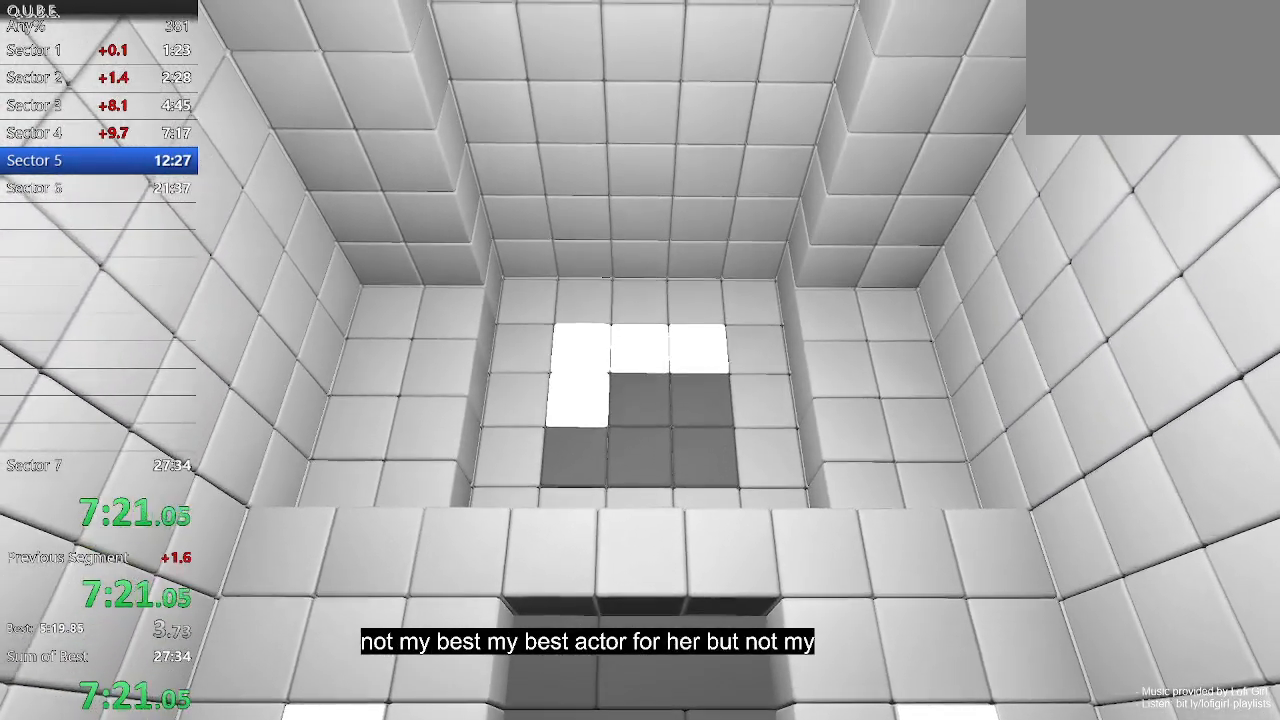
{"keys": ["w"], "mouse": [], "events": [[333, "w", "up"], [400, "w", "down"]]}
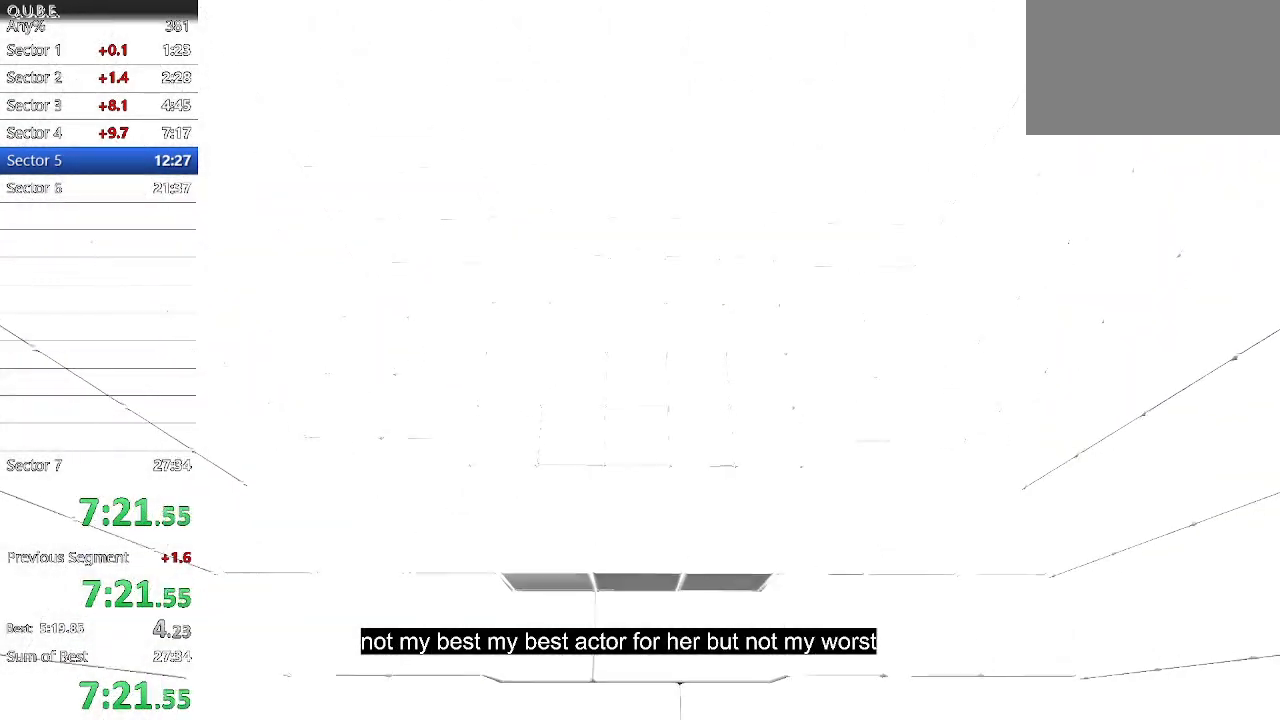
{"keys": ["w"], "mouse": [], "events": [[300, "w", "up"], [400, "w", "down"]]}
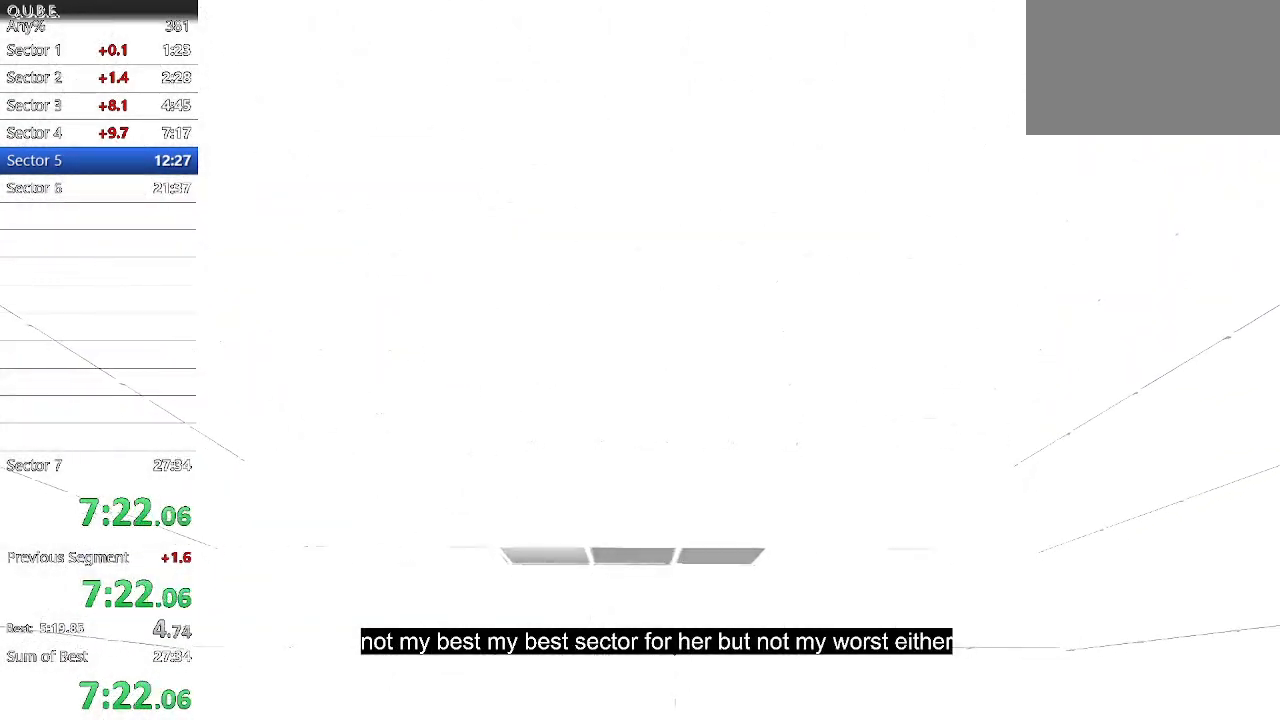
{"keys": [], "mouse": [], "events": [[367, "w", "up"]]}
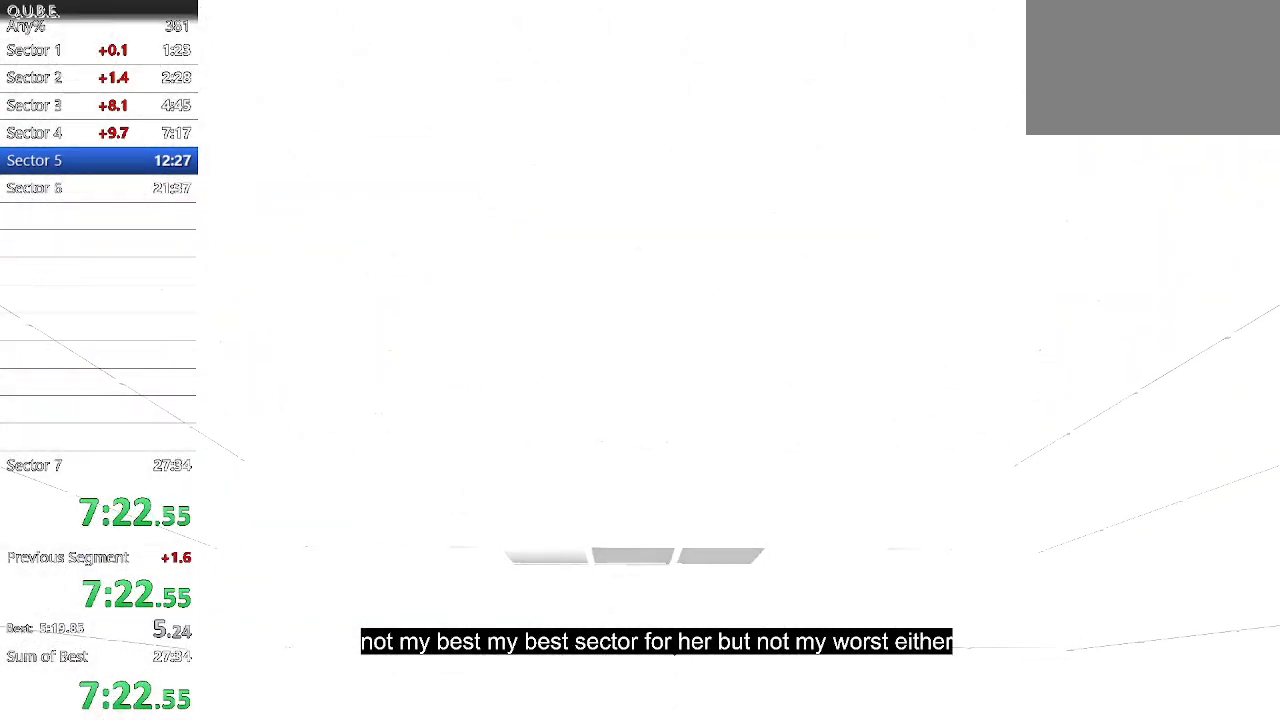
{"keys": ["w"], "mouse": [], "events": [[33, "w", "down"]]}
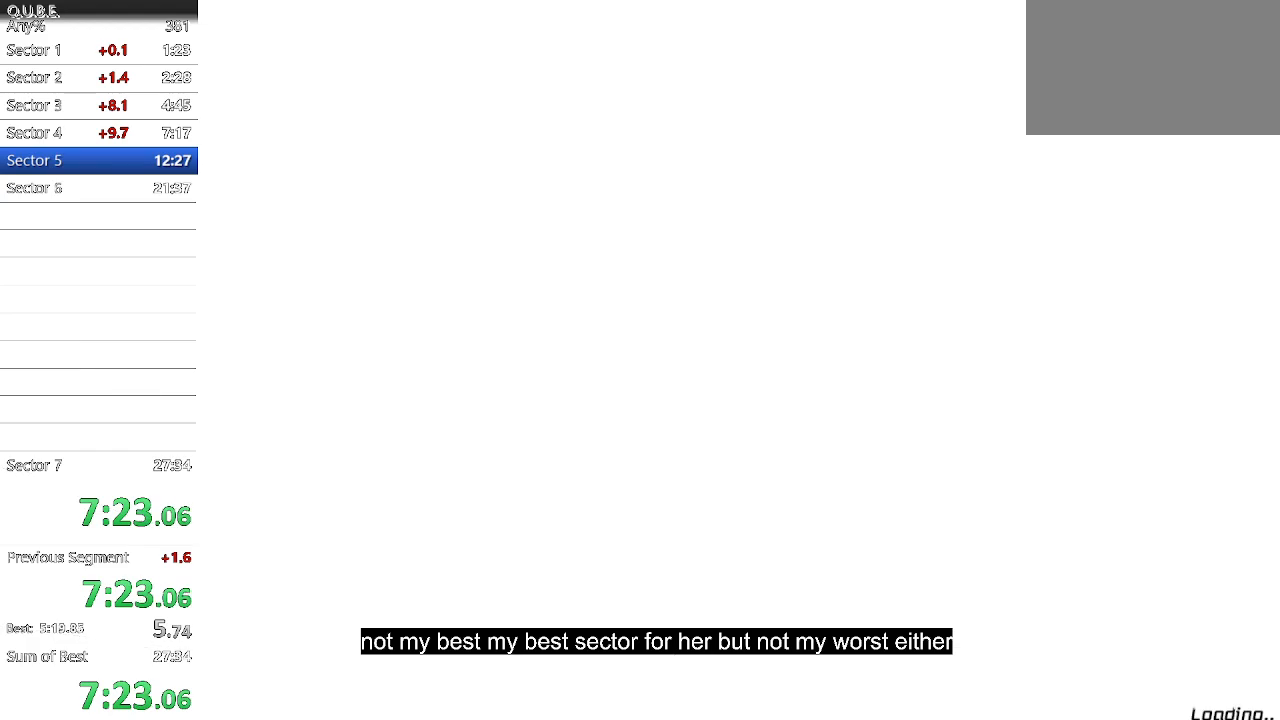
{"keys": ["w"], "mouse": [], "events": [[33, "w", "up"], [167, "w", "down"]]}
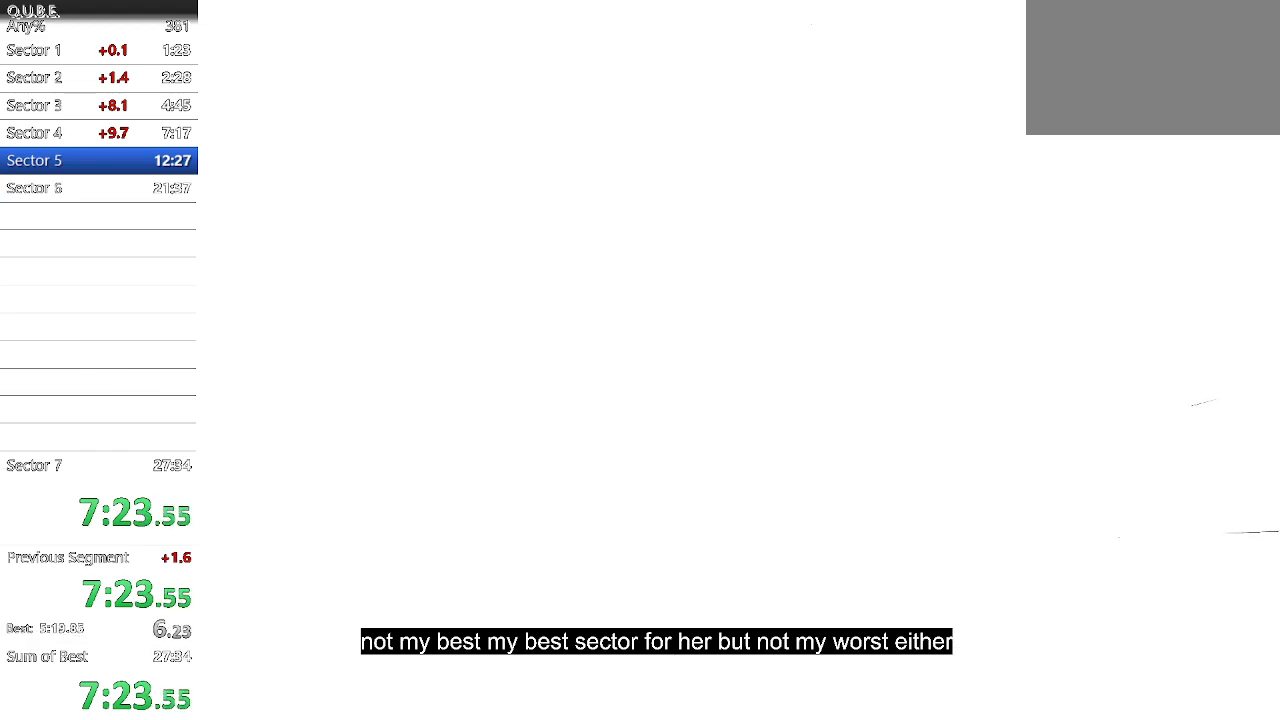
{"keys": [], "mouse": [], "events": [[133, "w", "up"], [267, "w", "down"], [500, "w", "up"]]}
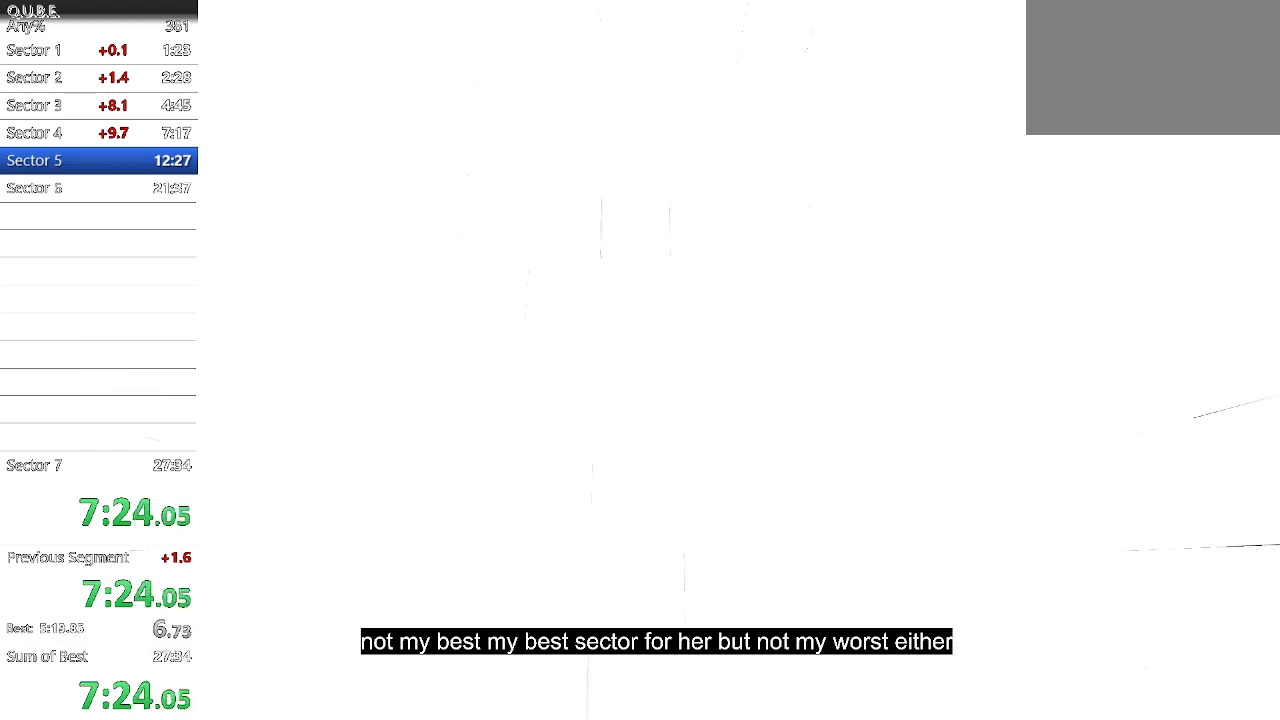
{"keys": ["w"], "mouse": [], "events": [[100, "w", "down"], [333, "w", "up"], [400, "w", "down"]]}
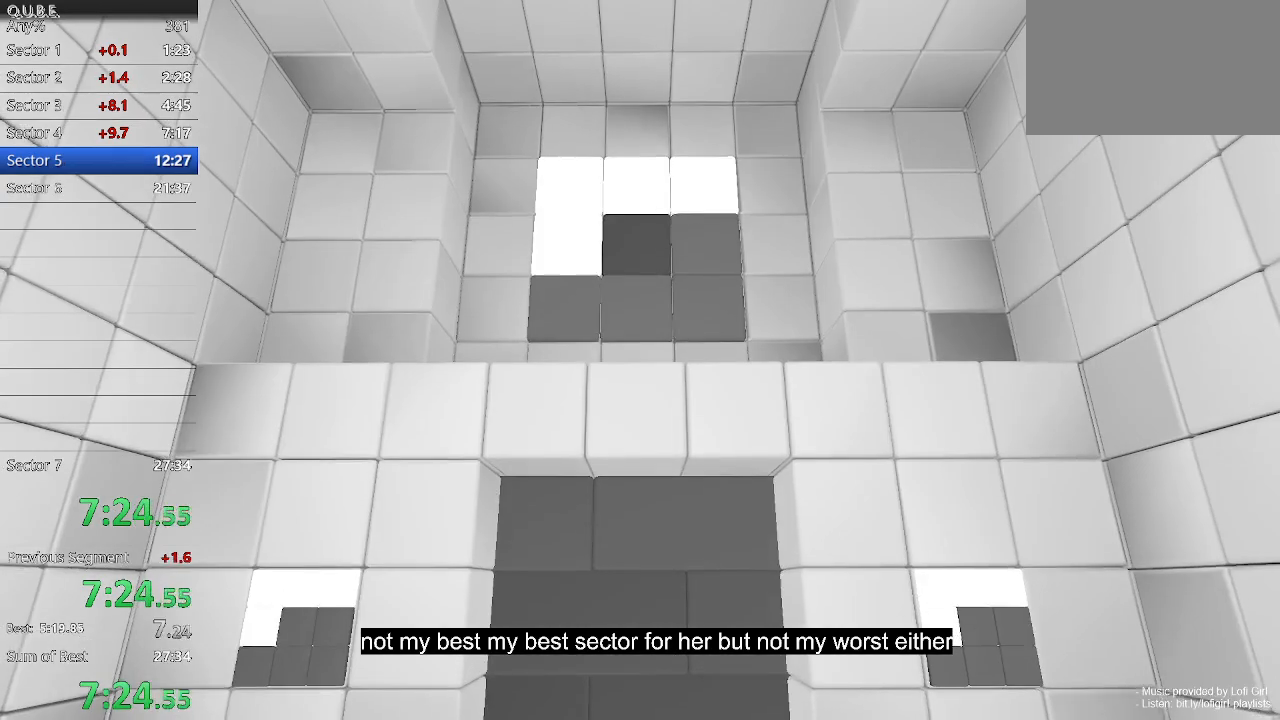
{"keys": ["w"], "mouse": [], "events": [[267, "w", "up"], [400, "w", "down"]]}
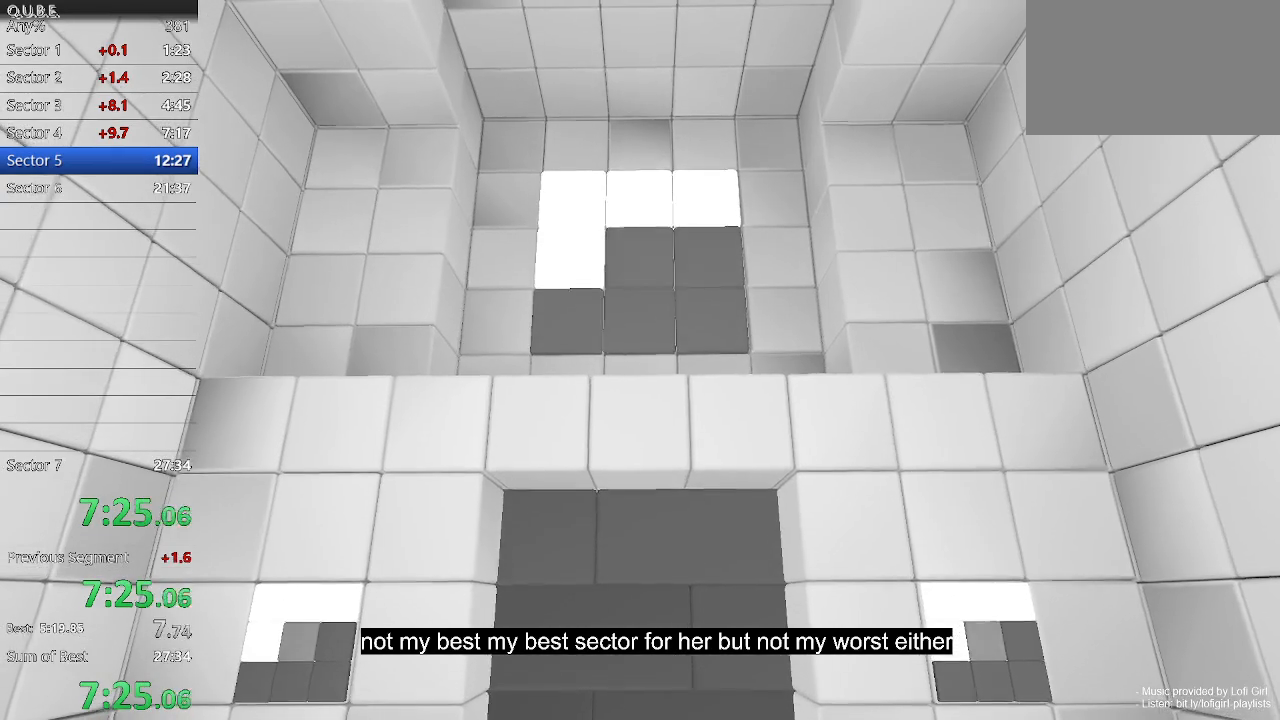
{"keys": ["w"], "mouse": [], "events": [[267, "w", "up"], [400, "w", "down"]]}
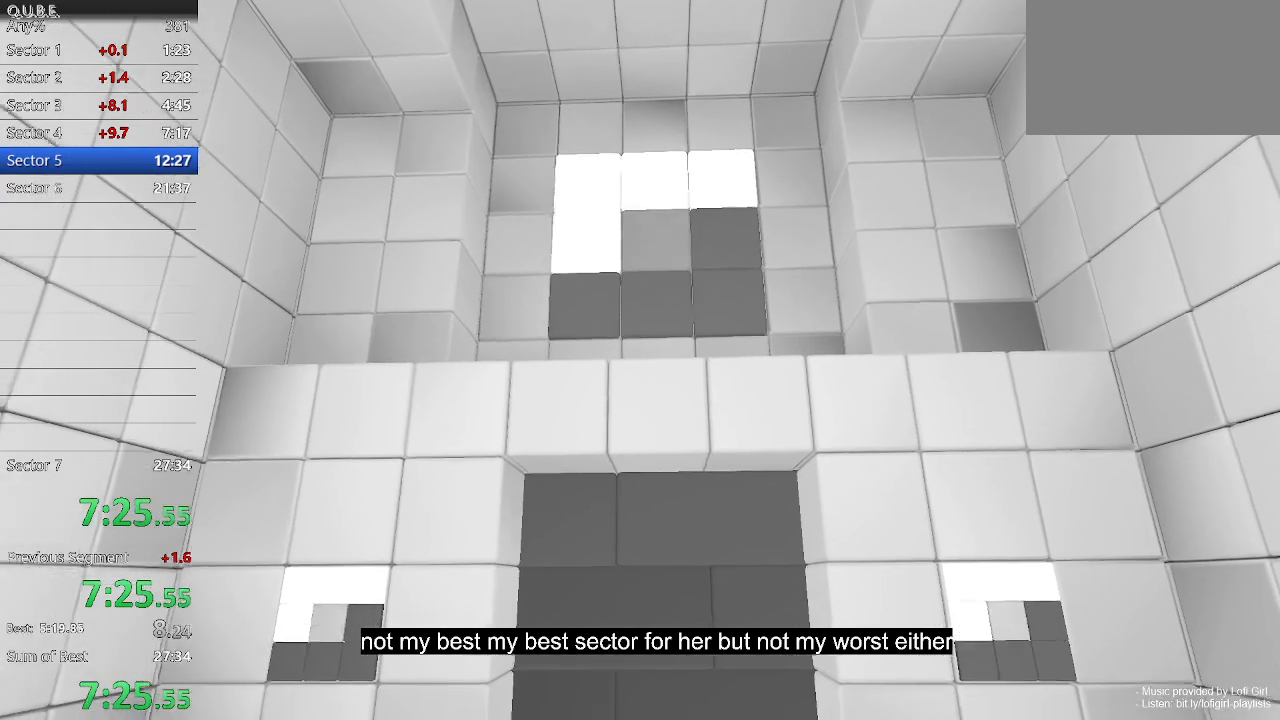
{"keys": [], "mouse": [], "events": [[267, "w", "up"], [367, "w", "down"], [500, "w", "up"]]}
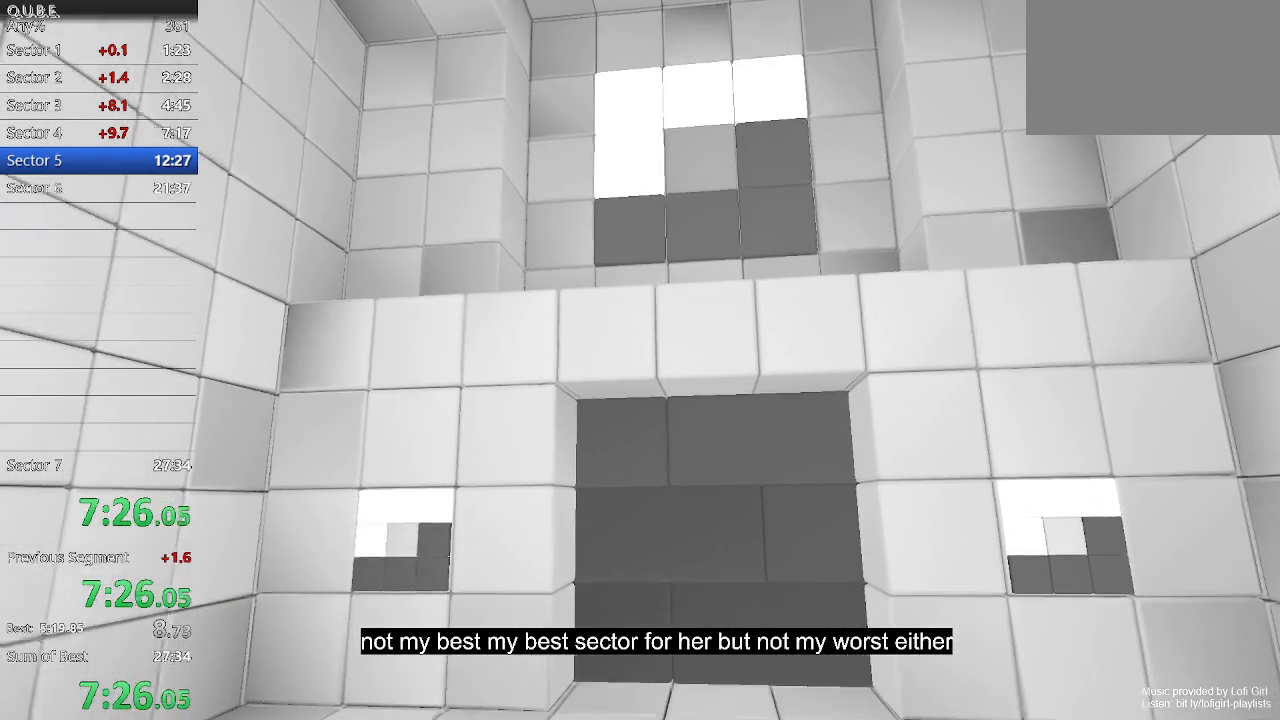
{"keys": ["w"], "mouse": [], "events": [[100, "w", "down"], [300, "w", "up"], [467, "w", "down"]]}
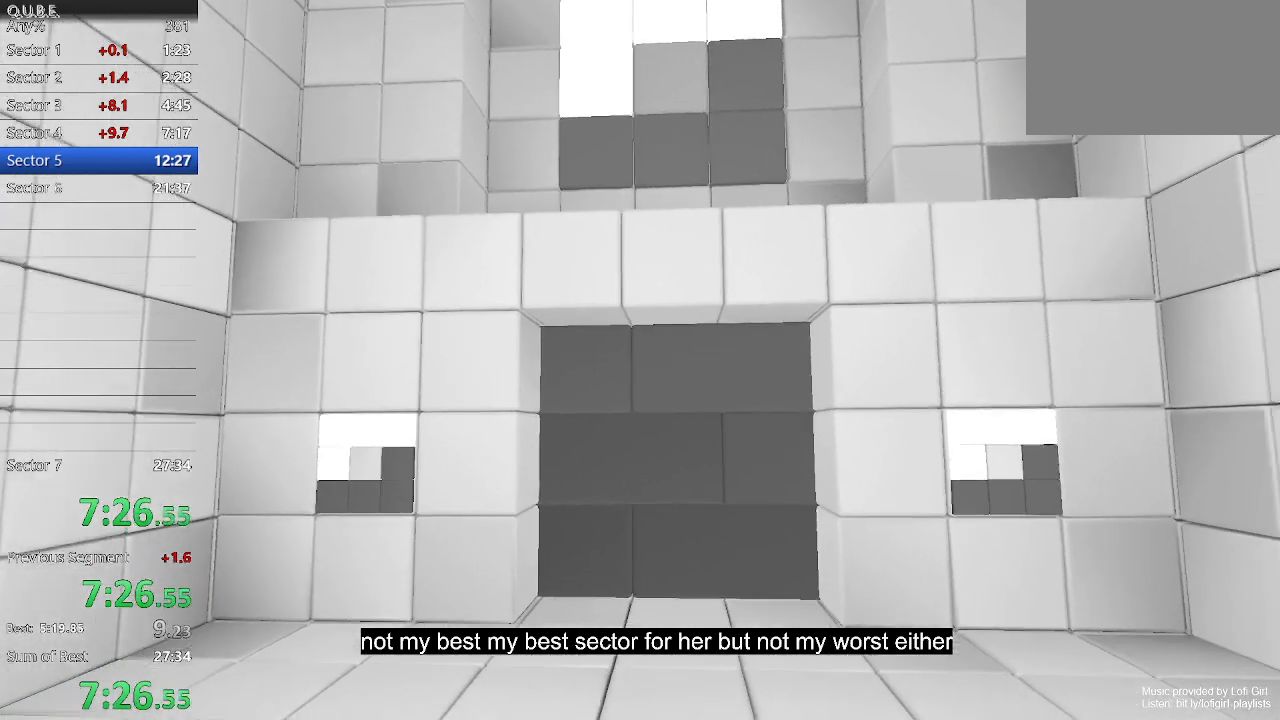
{"keys": ["w"], "mouse": [], "events": [[167, "w", "up"], [433, "w", "down"]]}
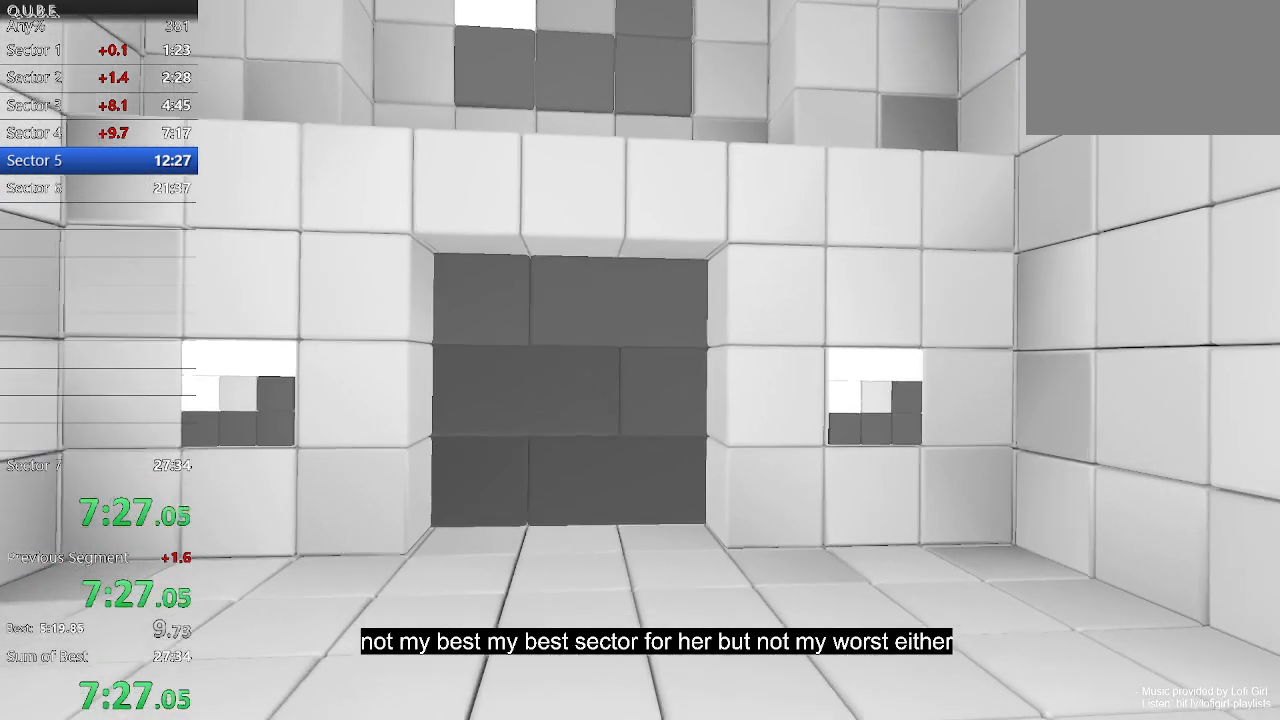
{"keys": ["w"], "mouse": [], "events": [[267, "w", "up"], [367, "w", "down"]]}
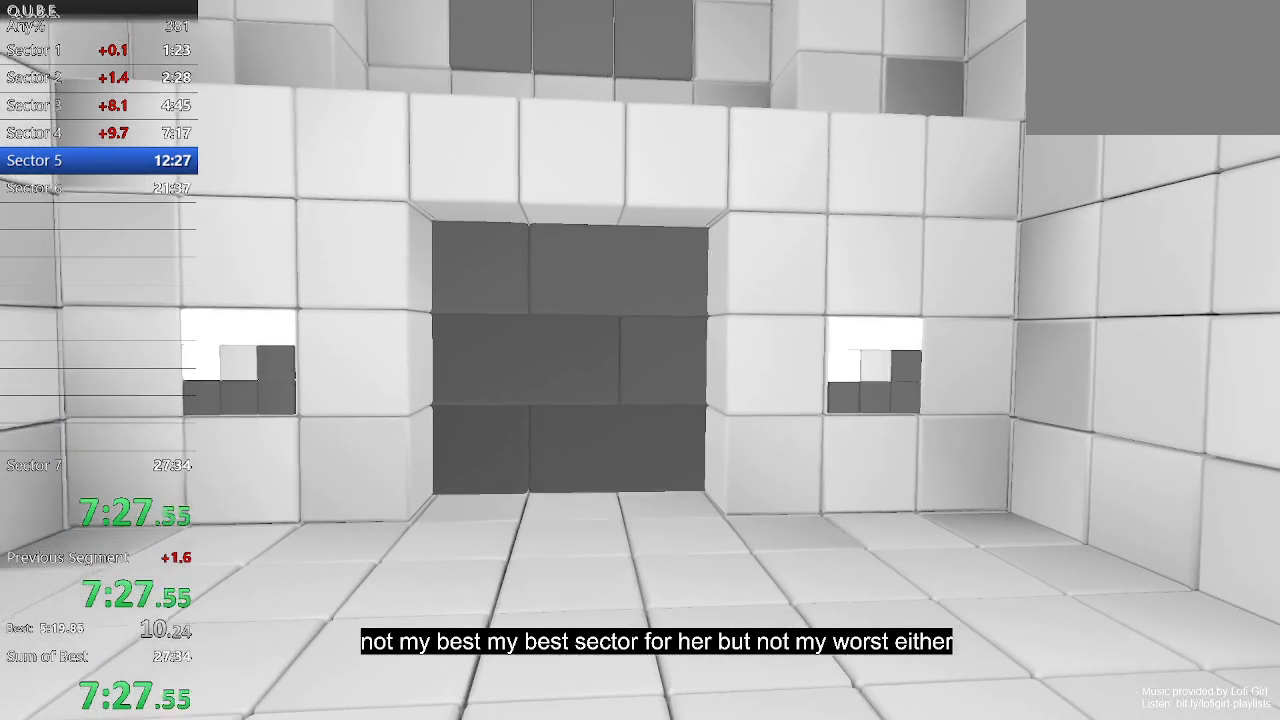
{"keys": ["w"], "mouse": [], "events": [[67, "w", "up"], [167, "w", "down"], [333, "w", "up"], [467, "w", "down"]]}
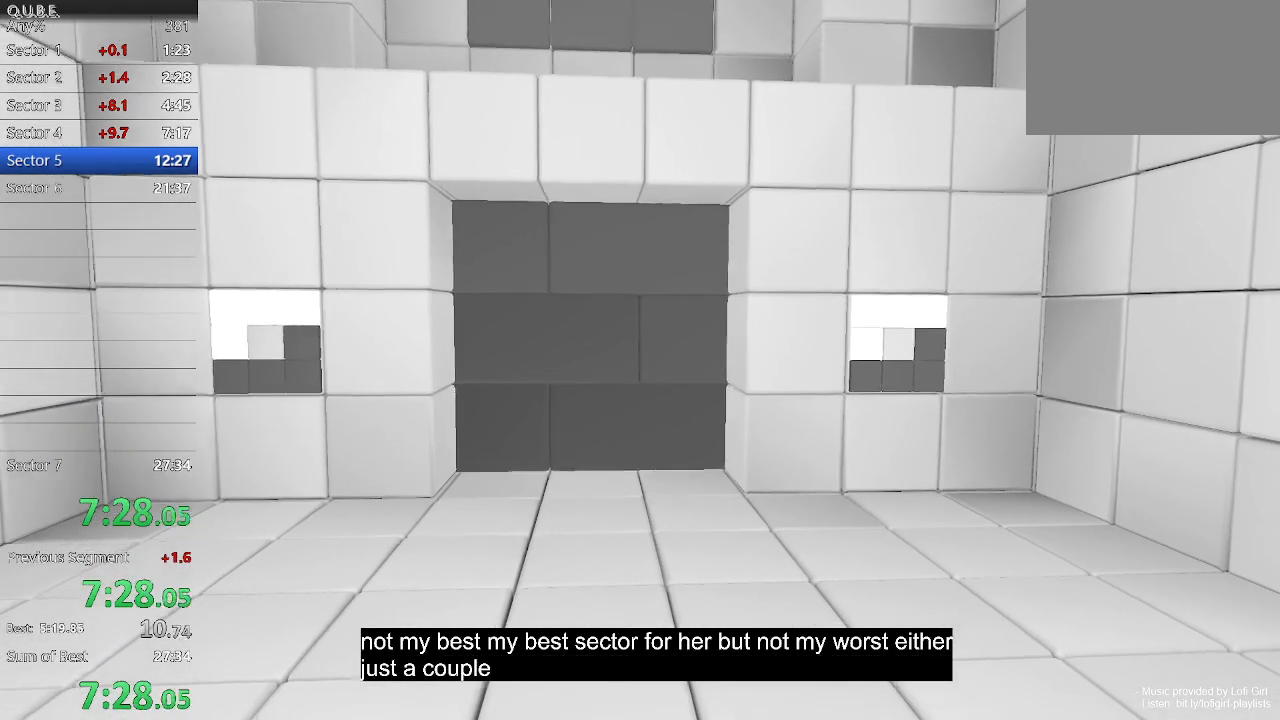
{"keys": ["w"], "mouse": [], "events": [[100, "w", "up"], [200, "w", "down"], [333, "w", "up"], [433, "w", "down"]]}
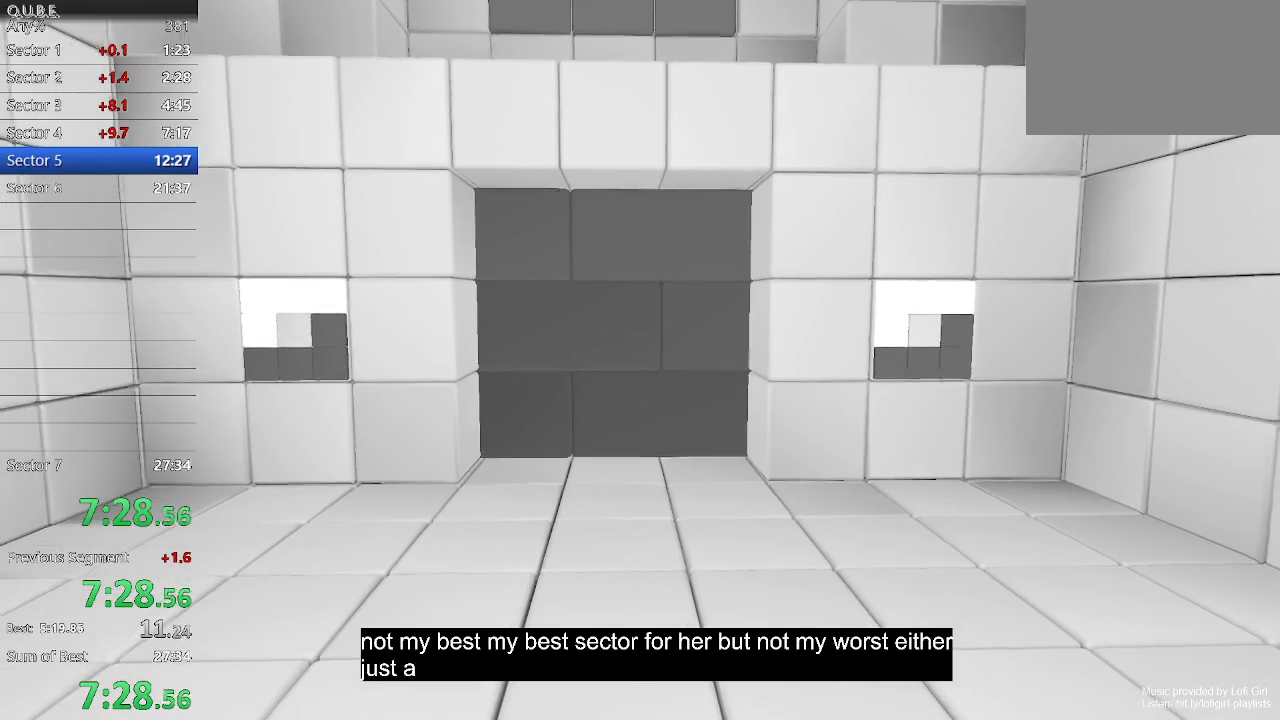
{"keys": ["w"], "mouse": [], "events": []}
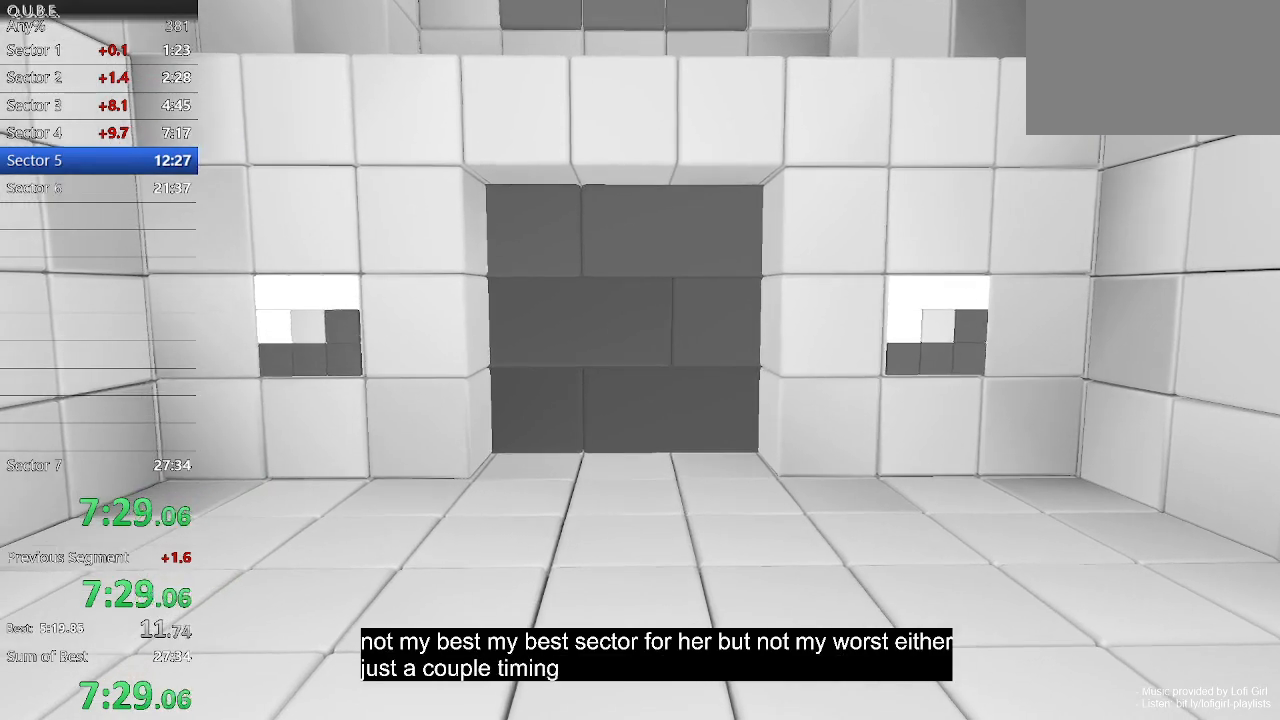
{"keys": ["w"], "mouse": [], "events": []}
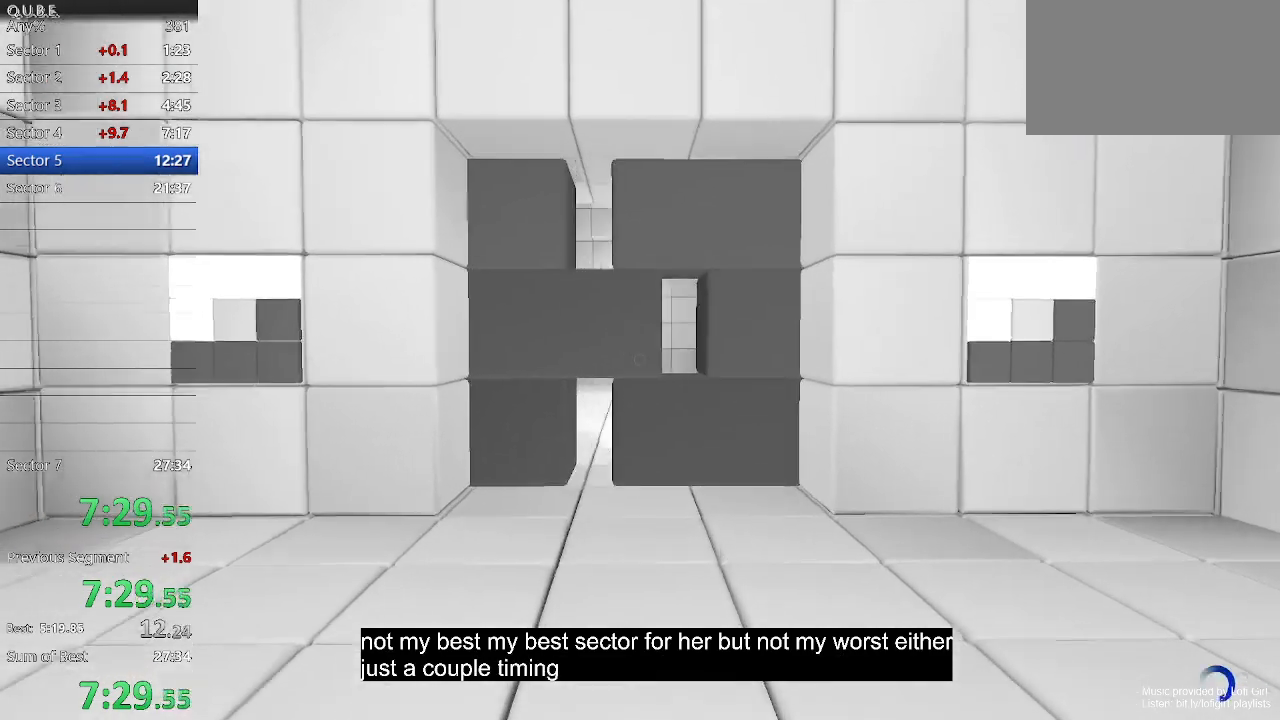
{"keys": ["w"], "mouse": [], "events": [[267, "space", "down"], [400, "space", "up"]]}
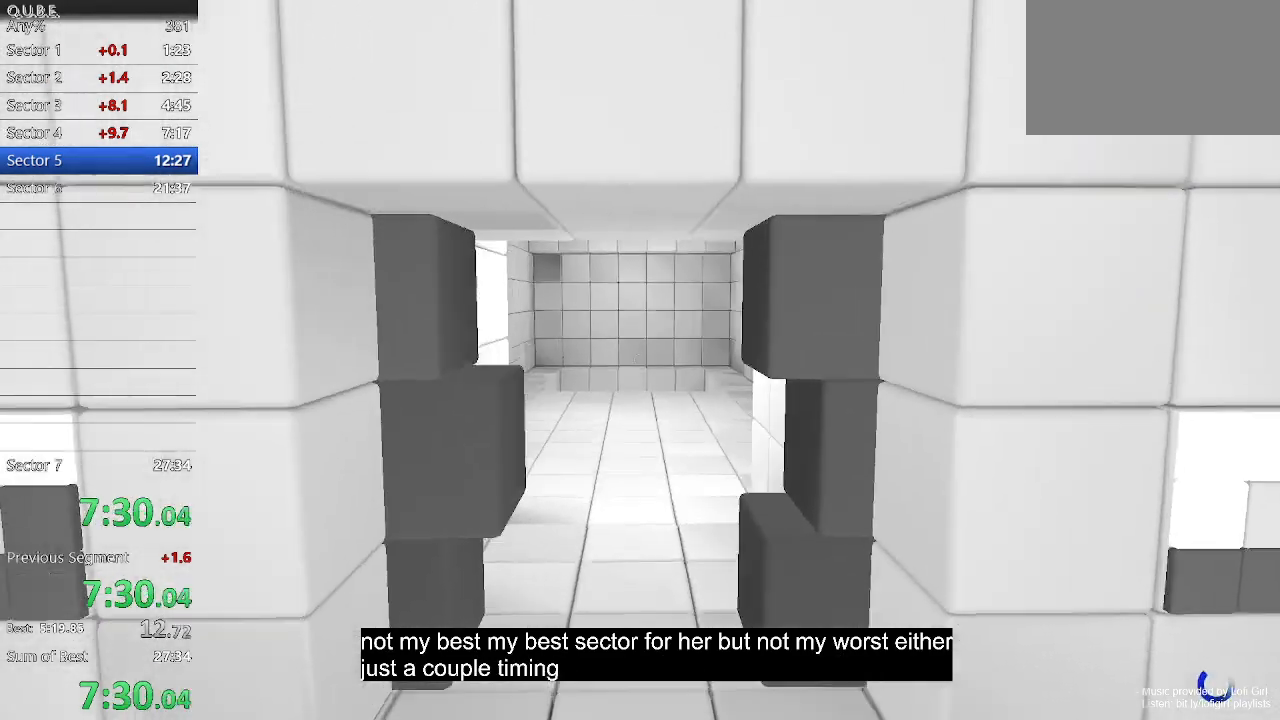
{"keys": ["w"], "mouse": [], "events": []}
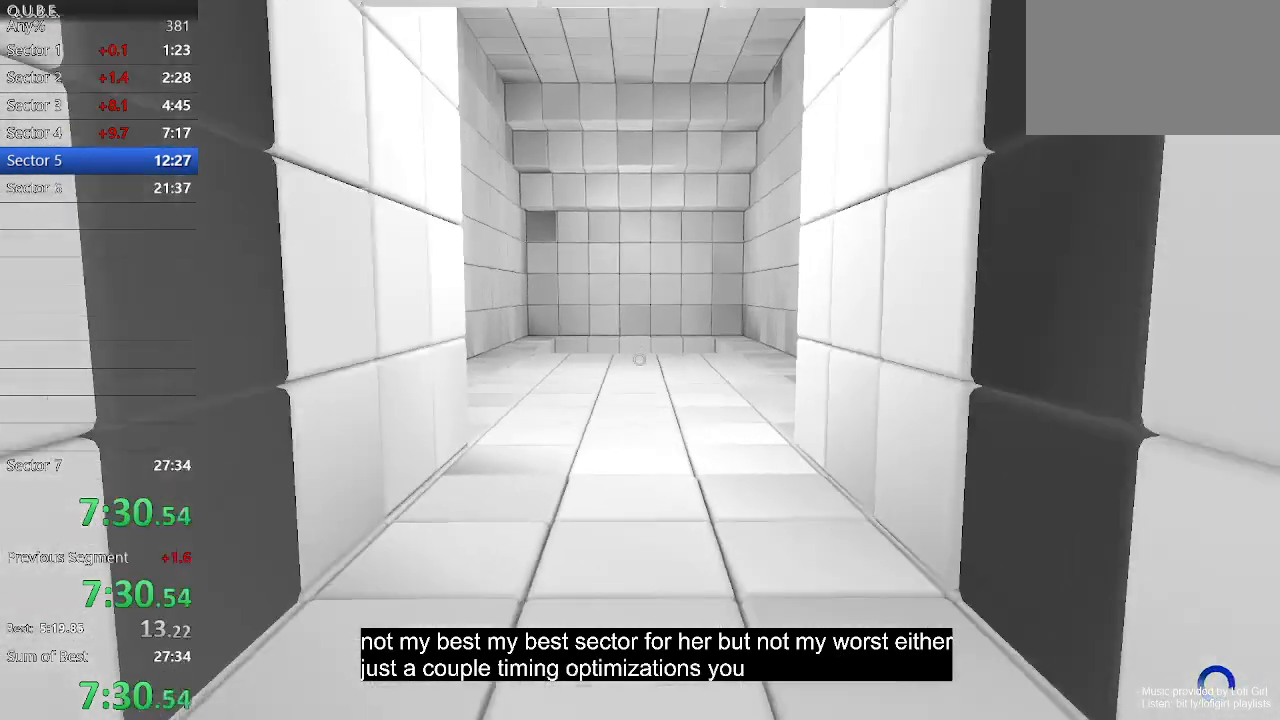
{"keys": ["w"], "mouse": [], "events": [[100, "space", "down"], [200, "space", "up"]]}
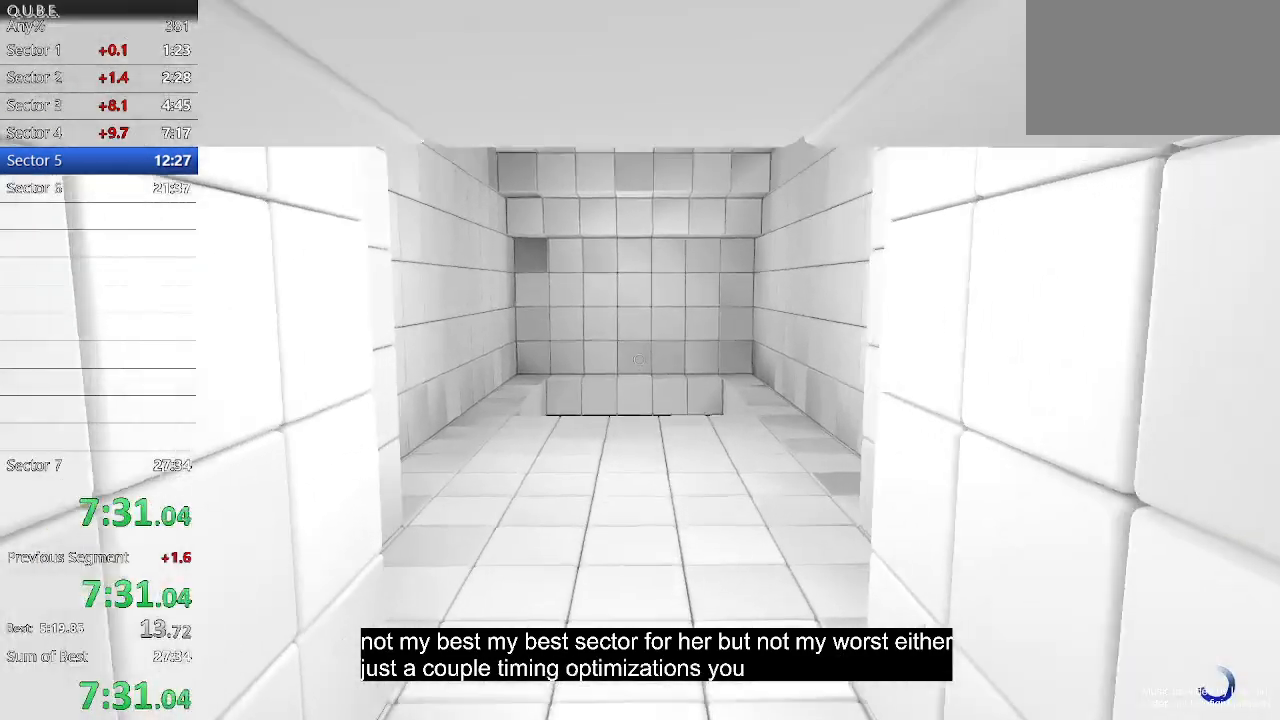
{"keys": ["space", "w"], "mouse": [], "events": [[400, "space", "down"]]}
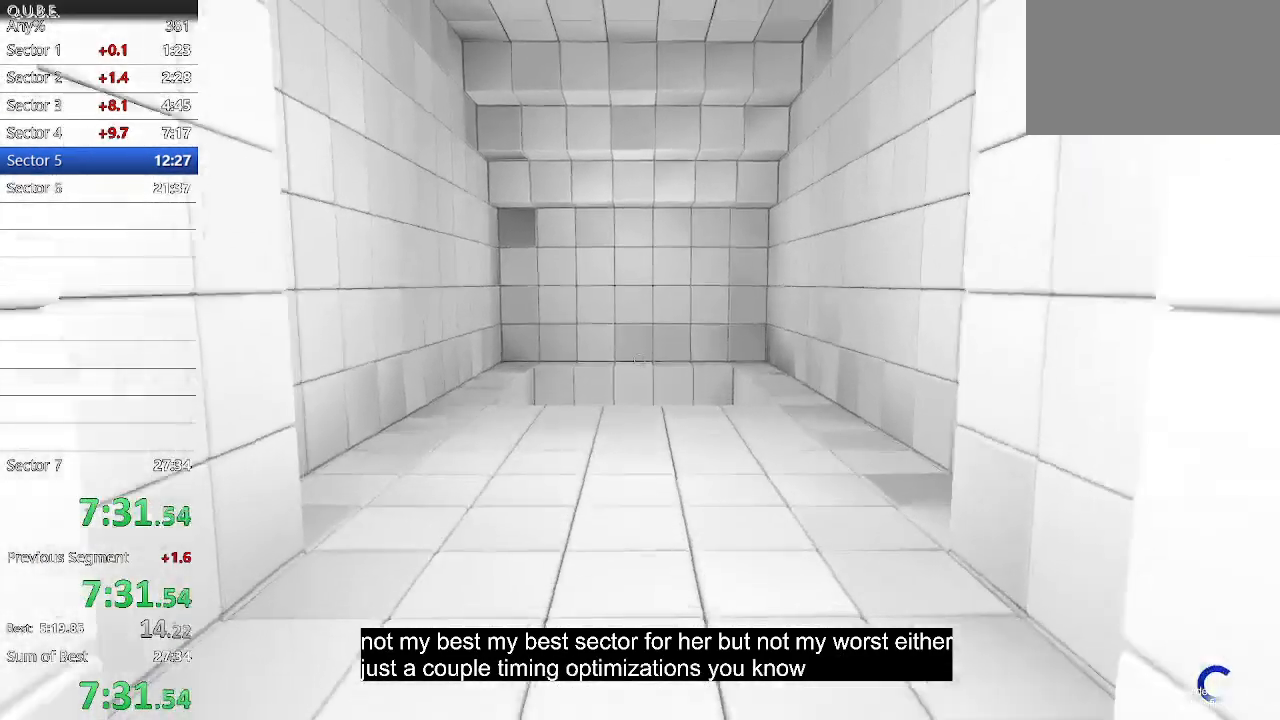
{"keys": ["w"], "mouse": [], "events": [[33, "space", "up"]]}